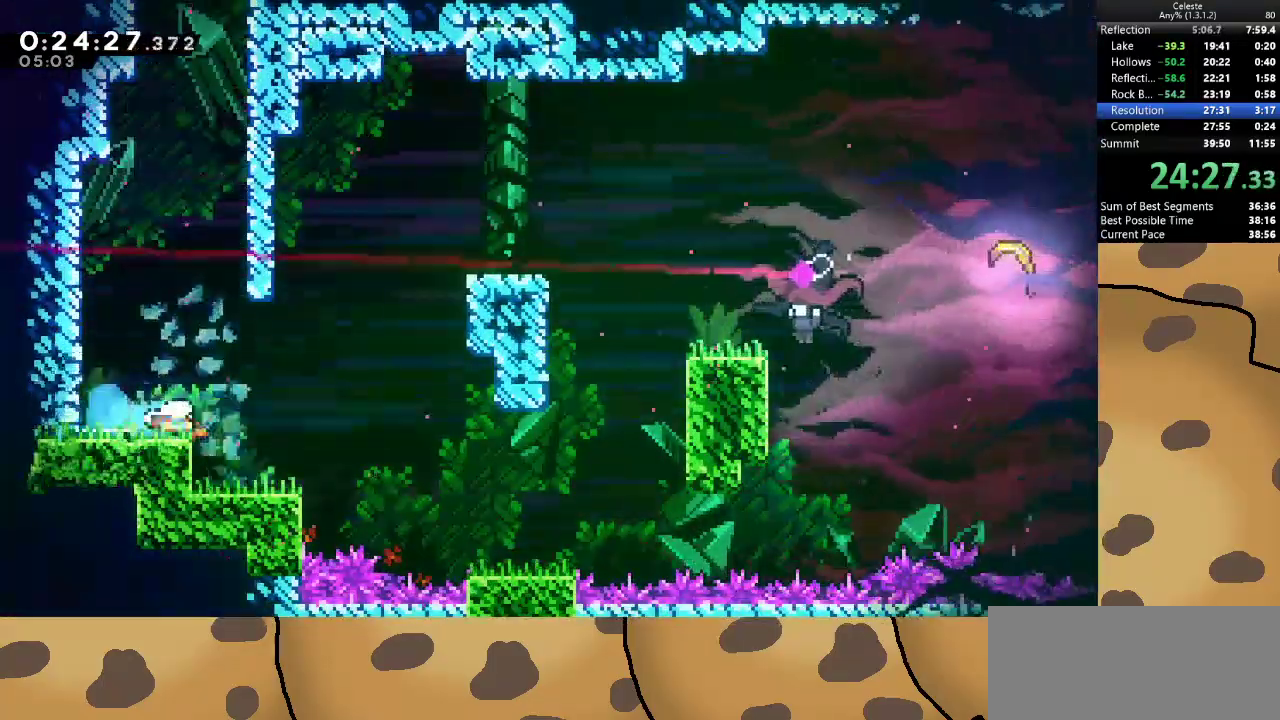
Gameplay with keyboard; each line is a JSON object with the keys held at the frame after it. "events" lists presses ("down") and releases ("up") of "a", "d", "dash", "demo", "grab", "jump", "jump2", "s" and "w" between this image and that frame as [ms after this image, input, new state], when the widget could be followed in between. No other keys are recorded. Mouse input is not recorded. Key names are as the overlay labels them; some are game actions (e.g. jump) rather than physical keys.
{"keys": ["d", "dash", "grab", "w"], "events": [[67, "dash", "up"], [67, "jump", "down"], [100, "jump", "up"], [100, "s", "up"], [333, "dash", "down"], [400, "w", "down"], [433, "grab", "down"]]}
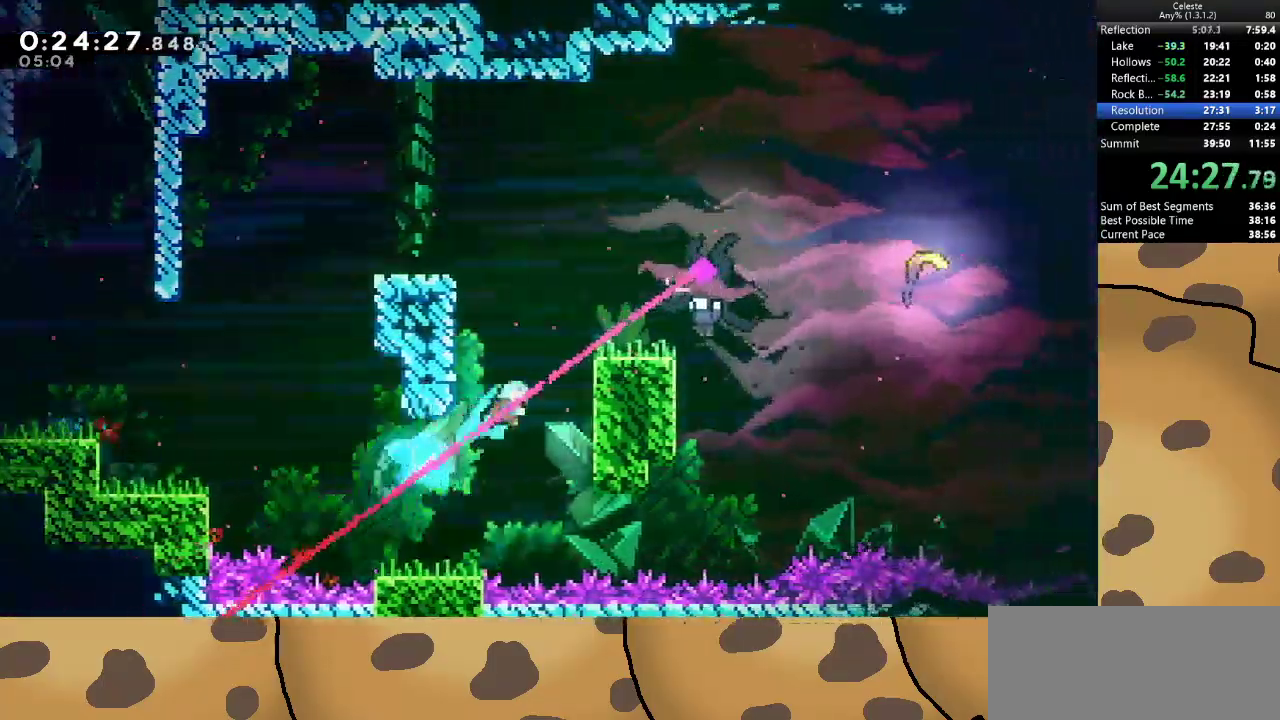
{"keys": ["d", "grab"], "events": [[33, "dash", "up"], [167, "jump", "down"], [300, "w", "up"], [500, "jump", "up"]]}
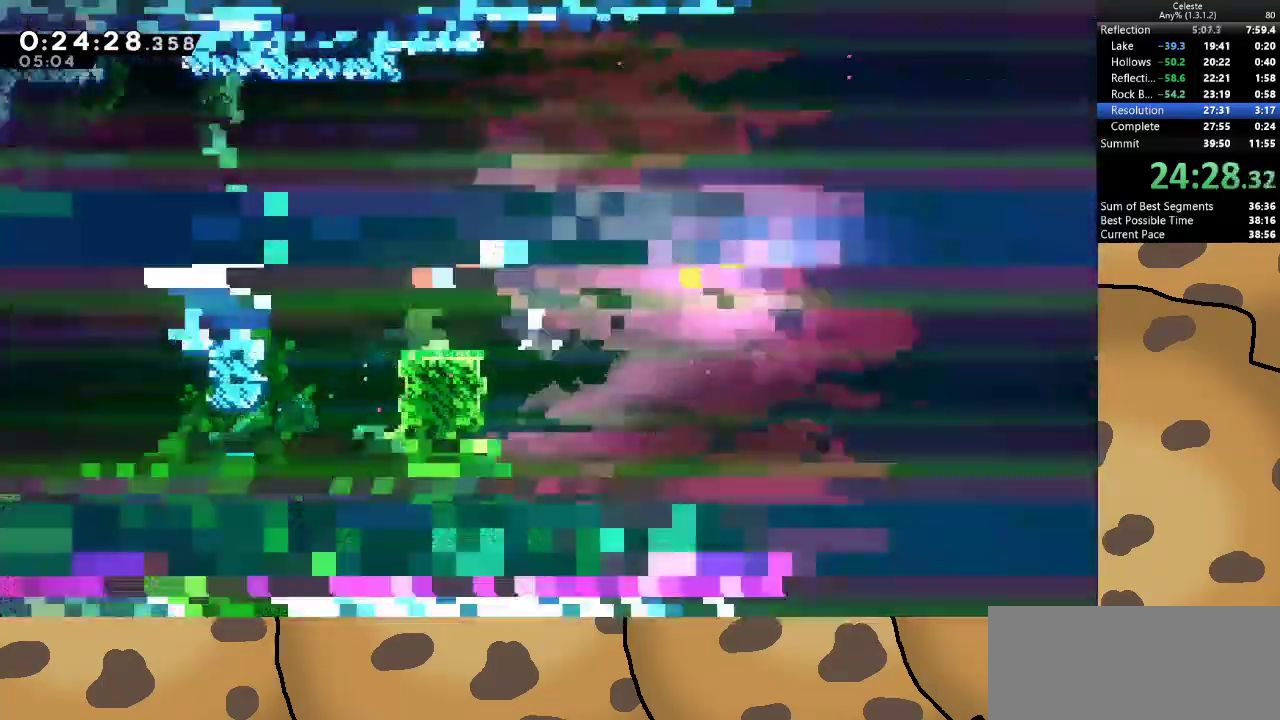
{"keys": ["d", "s"], "events": [[33, "grab", "up"], [367, "dash", "down"], [367, "s", "down"], [500, "dash", "up"]]}
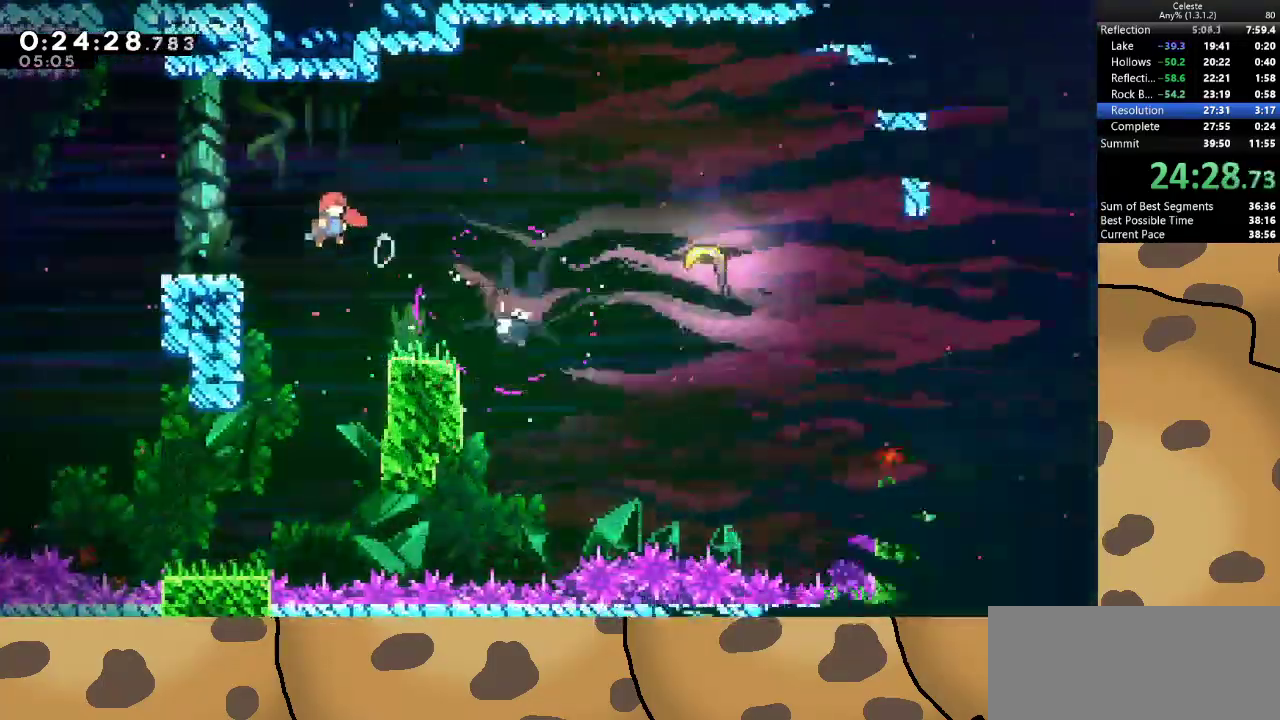
{"keys": ["d", "dash", "s"], "events": [[100, "dash", "down"], [200, "dash", "up"], [433, "dash", "down"]]}
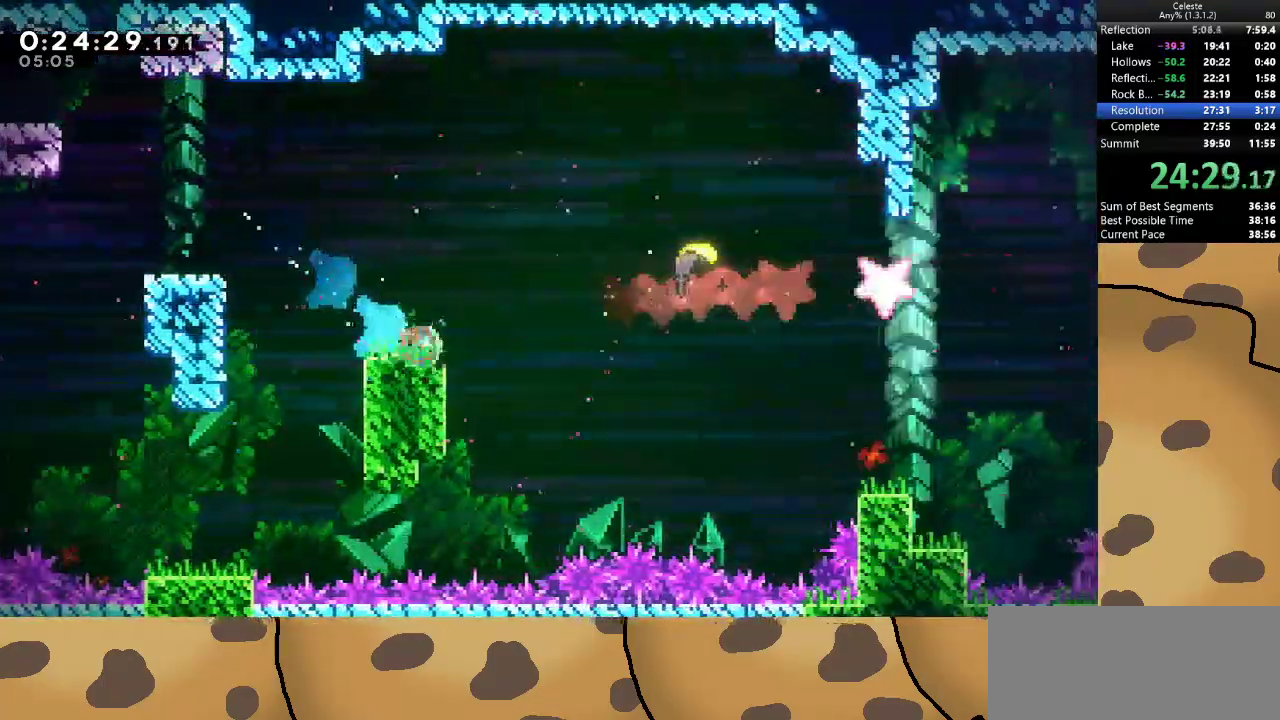
{"keys": ["d"], "events": [[67, "dash", "up"], [67, "jump", "down"], [133, "s", "up"], [367, "jump", "up"]]}
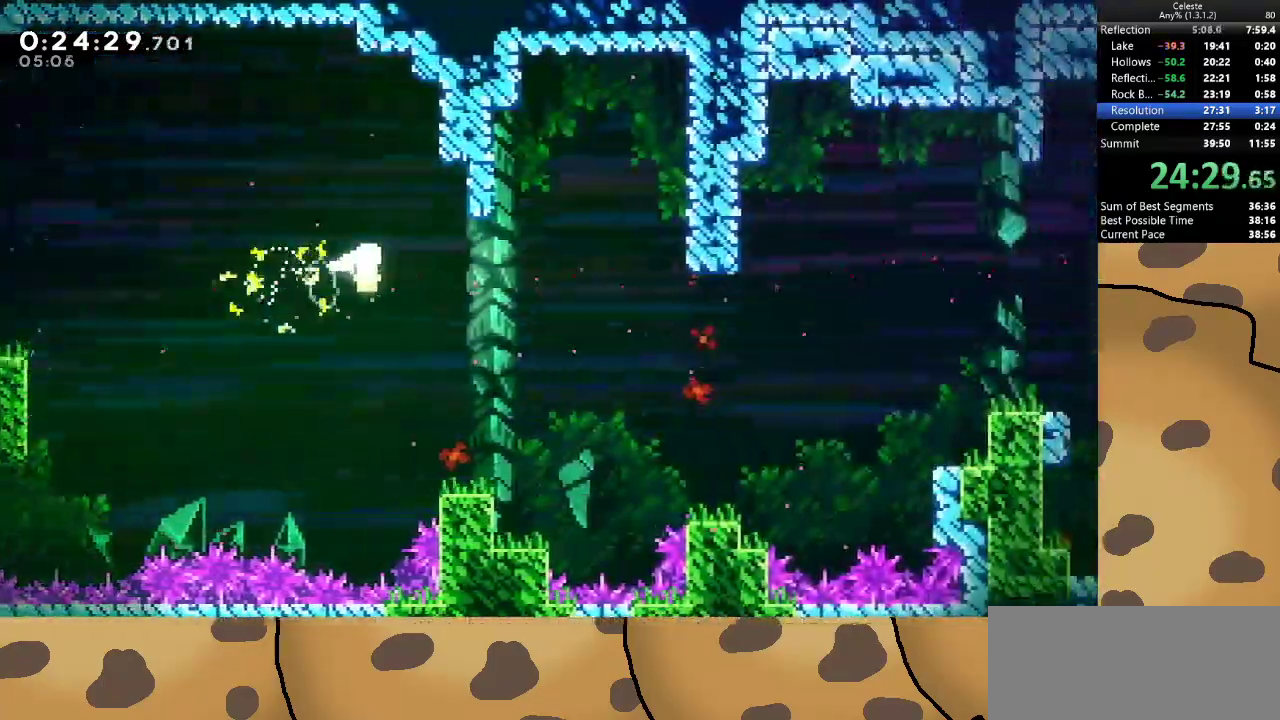
{"keys": ["d"], "events": [[233, "s", "down"], [367, "s", "up"], [433, "s", "down"], [500, "s", "up"]]}
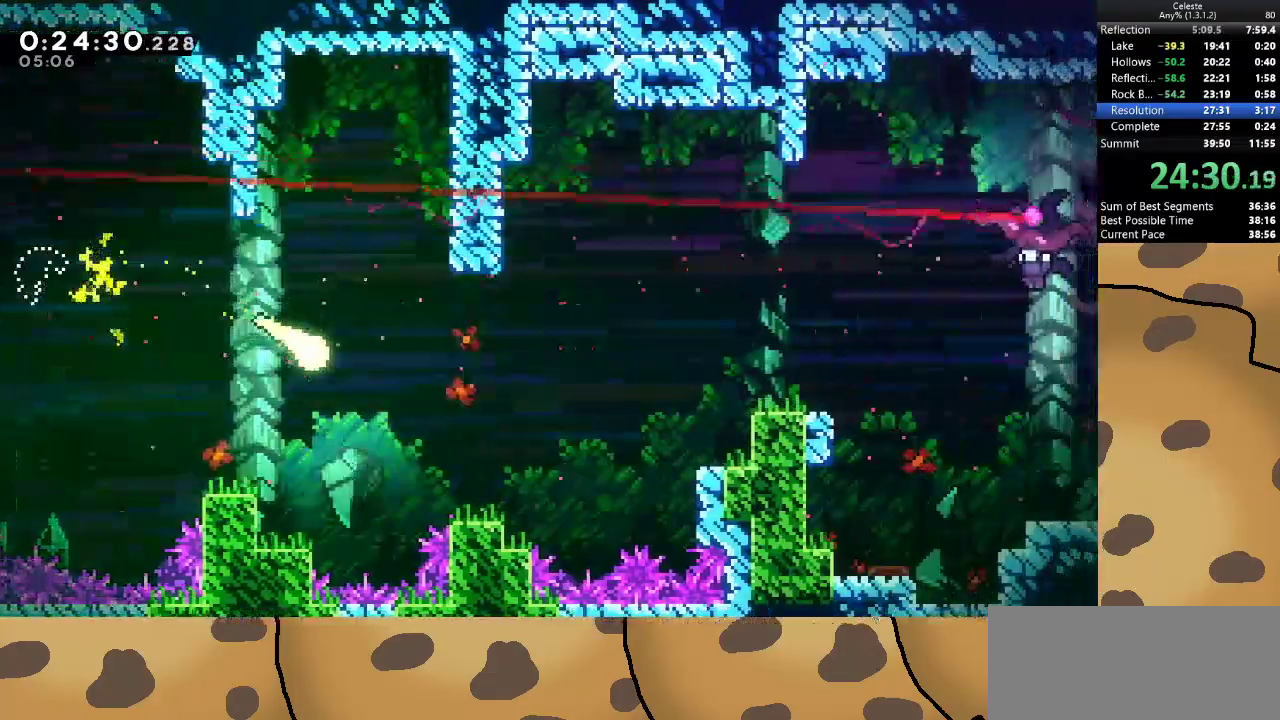
{"keys": ["d"], "events": []}
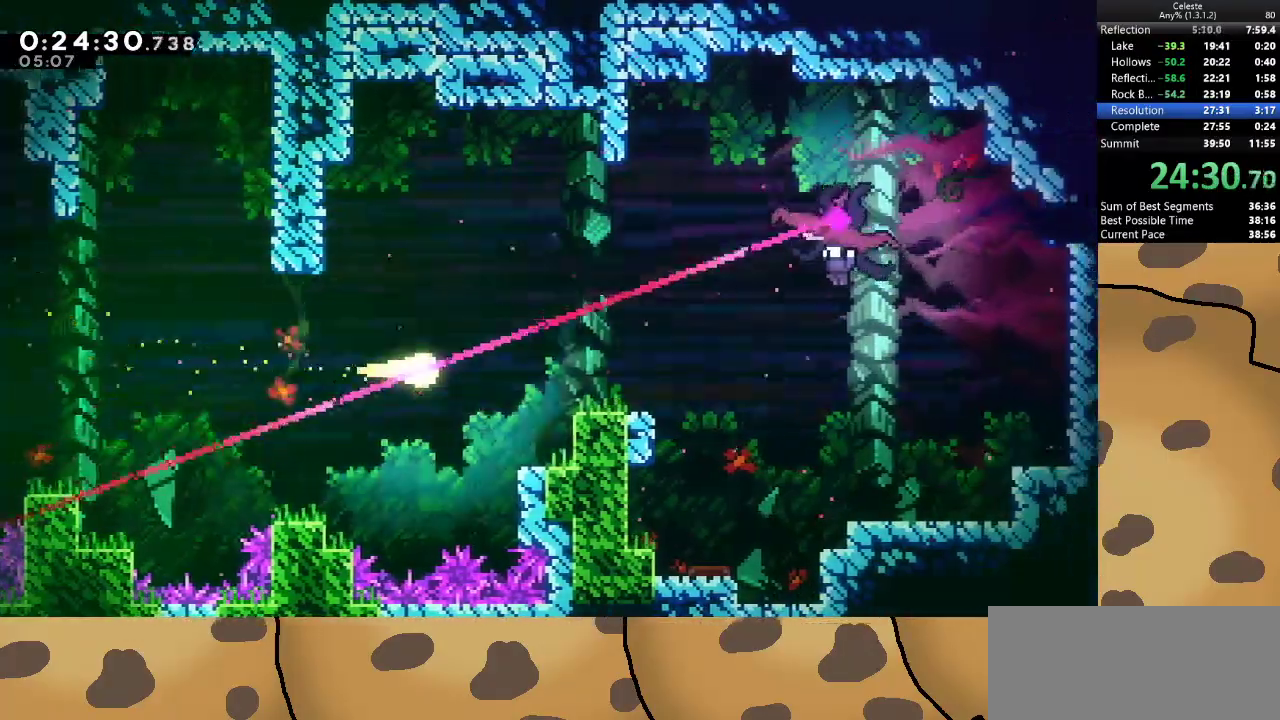
{"keys": ["d"], "events": []}
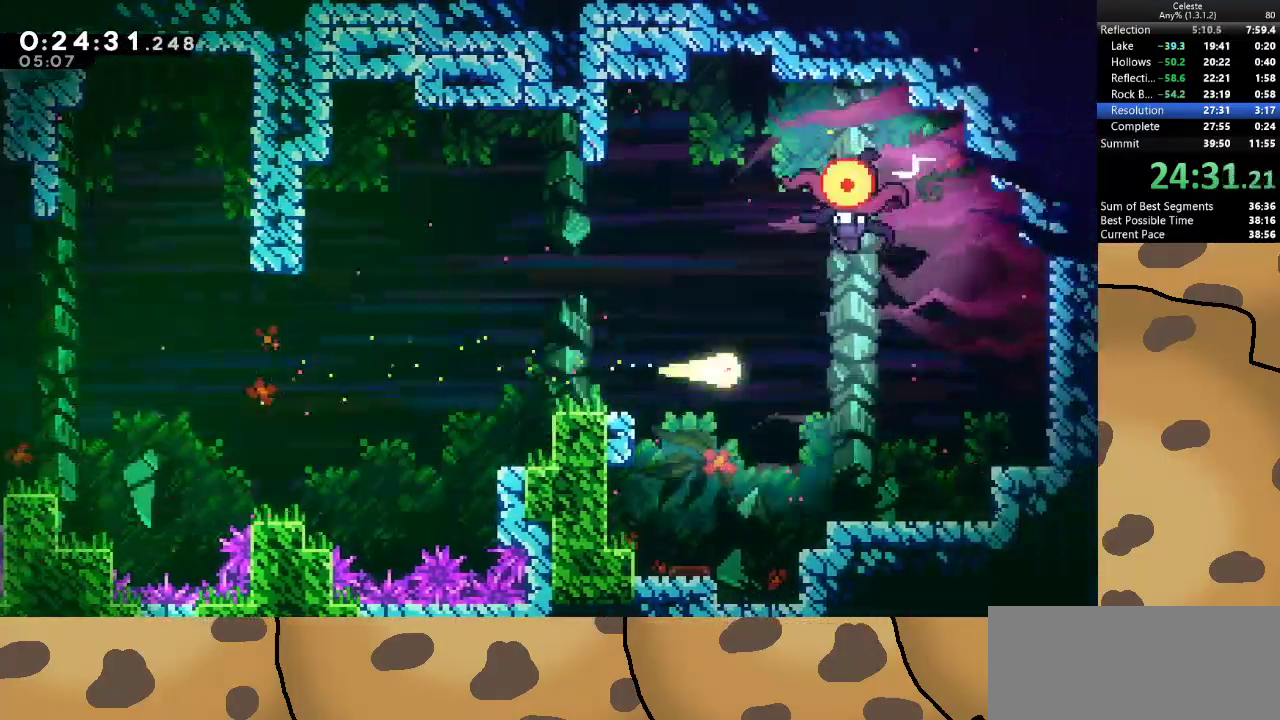
{"keys": ["d", "dash", "s"], "events": [[33, "dash", "down"], [33, "w", "down"], [233, "dash", "up"], [333, "s", "down"], [433, "w", "up"], [467, "dash", "down"]]}
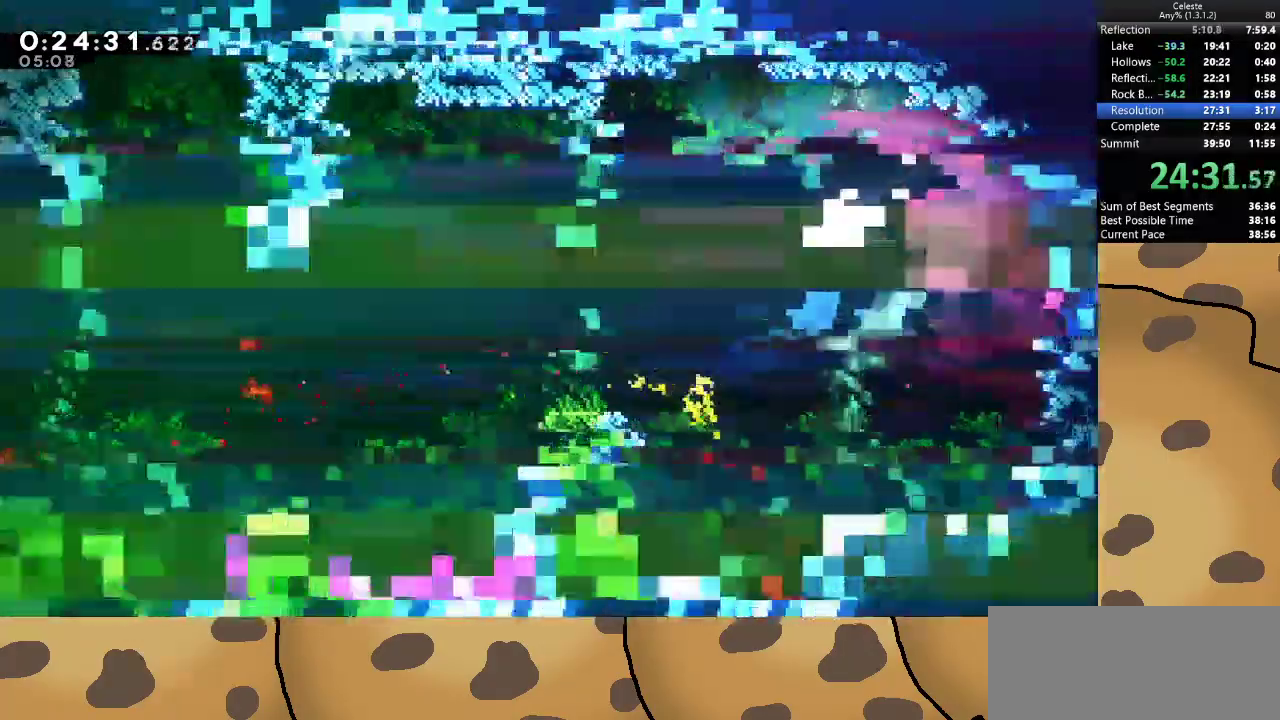
{"keys": ["d", "dash", "s"], "events": [[67, "dash", "up"], [167, "dash", "down"], [233, "dash", "up"], [300, "dash", "down"], [400, "dash", "up"], [467, "dash", "down"]]}
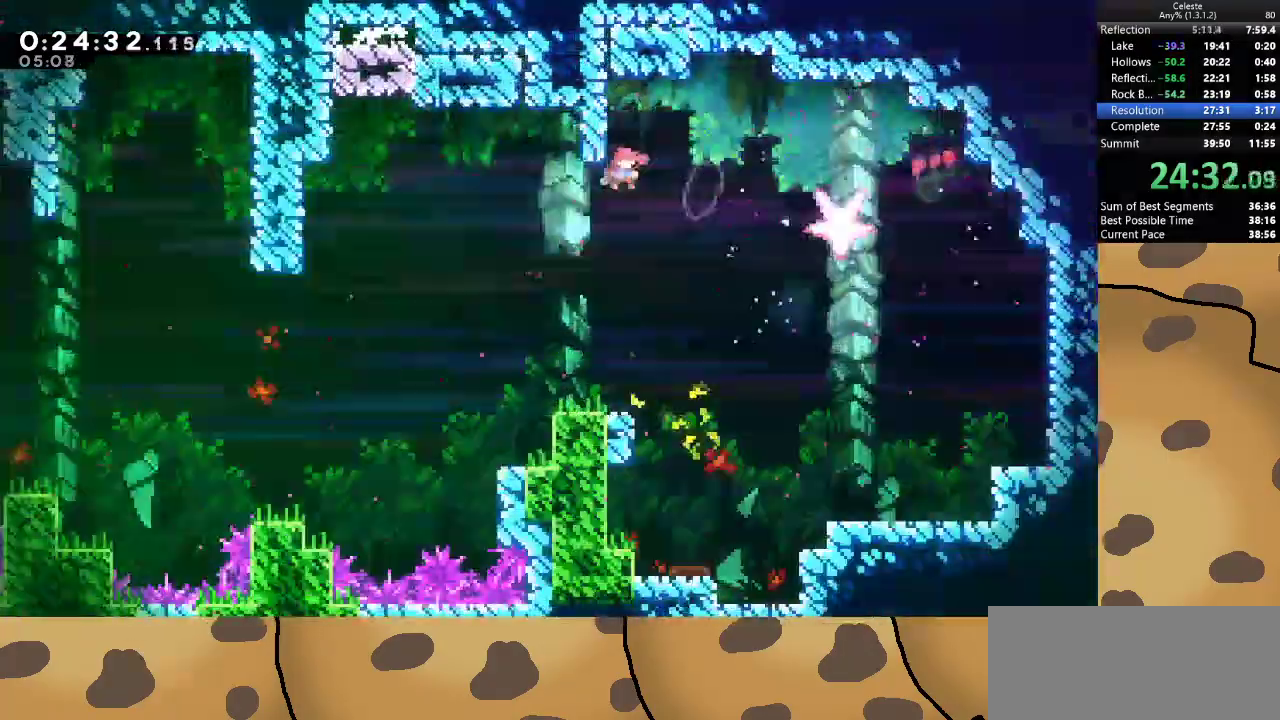
{"keys": ["d", "s"], "events": [[67, "dash", "up"], [167, "dash", "down"], [267, "dash", "up"]]}
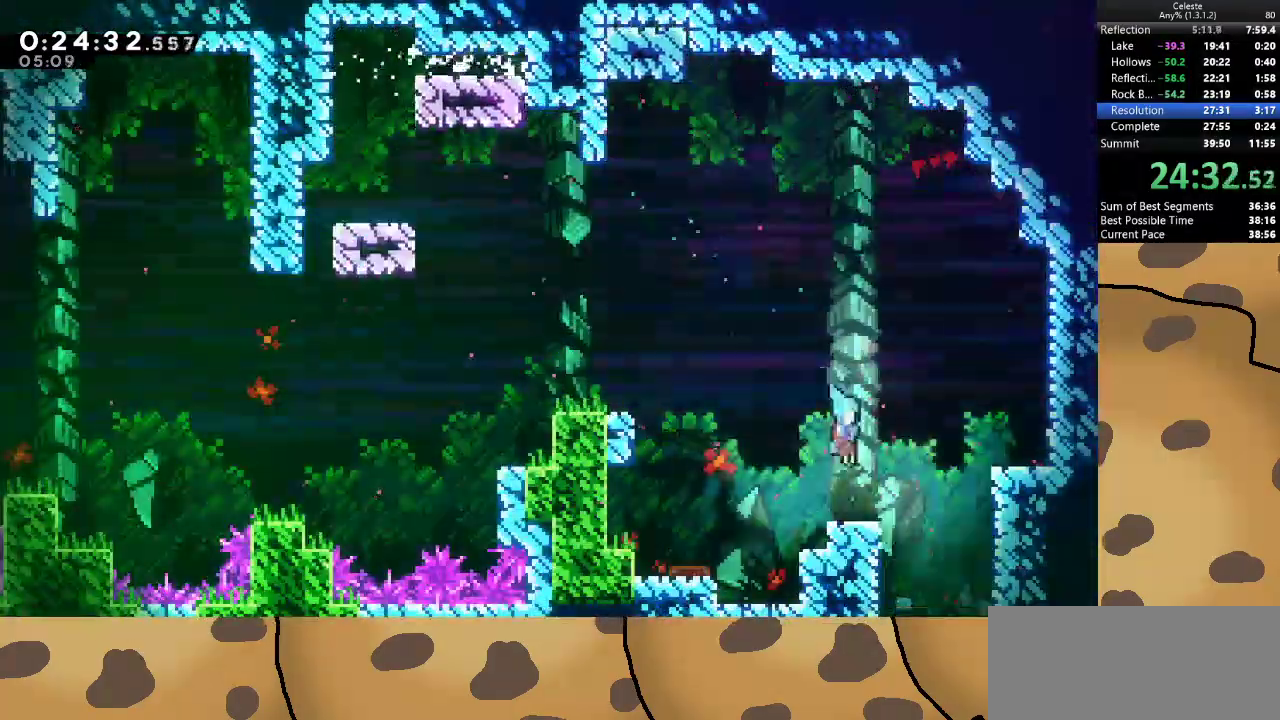
{"keys": ["s"], "events": [[233, "d", "up"]]}
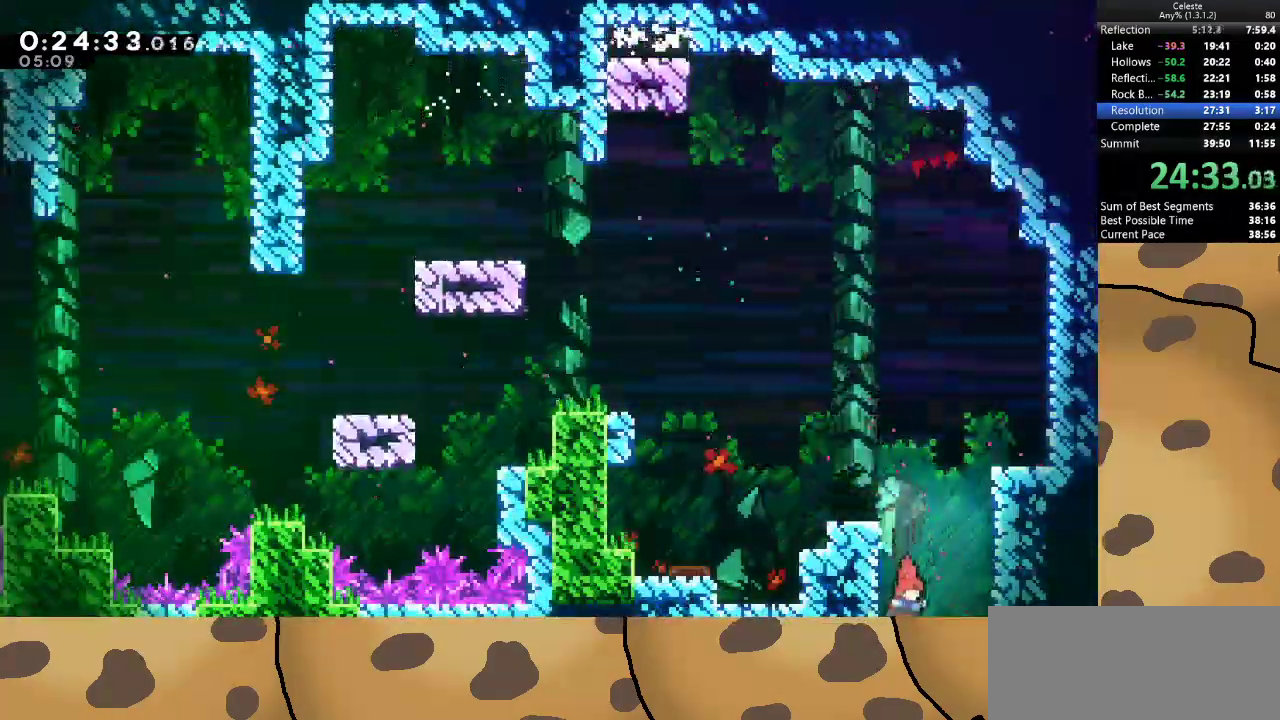
{"keys": ["s"], "events": []}
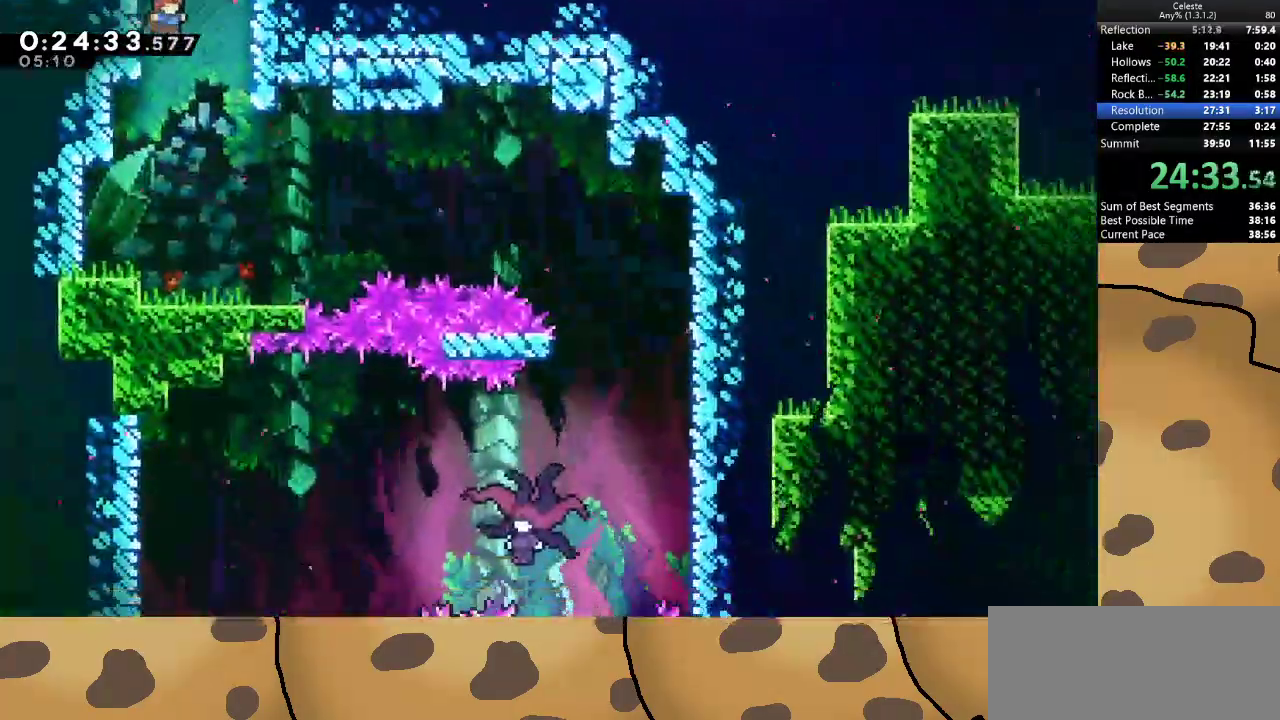
{"keys": ["s"], "events": []}
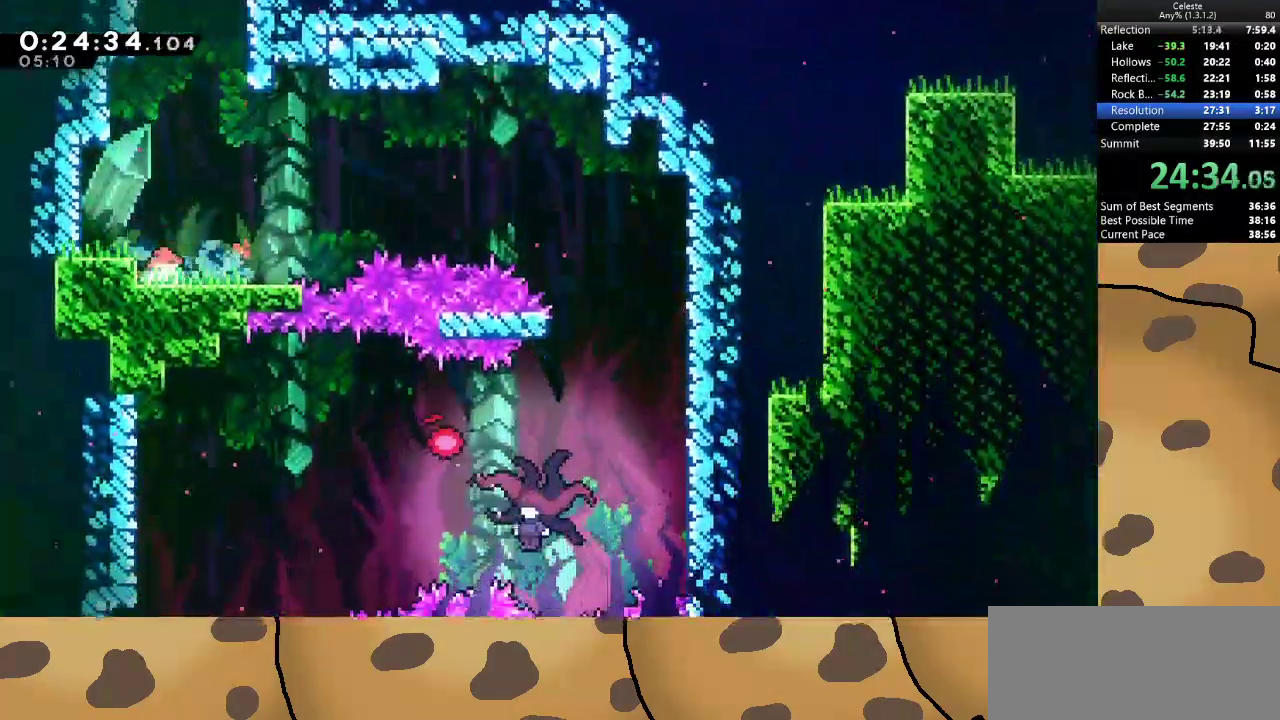
{"keys": ["d", "jump"], "events": [[33, "d", "down"], [33, "dash", "down"], [200, "dash", "up"], [233, "jump", "down"], [267, "s", "up"]]}
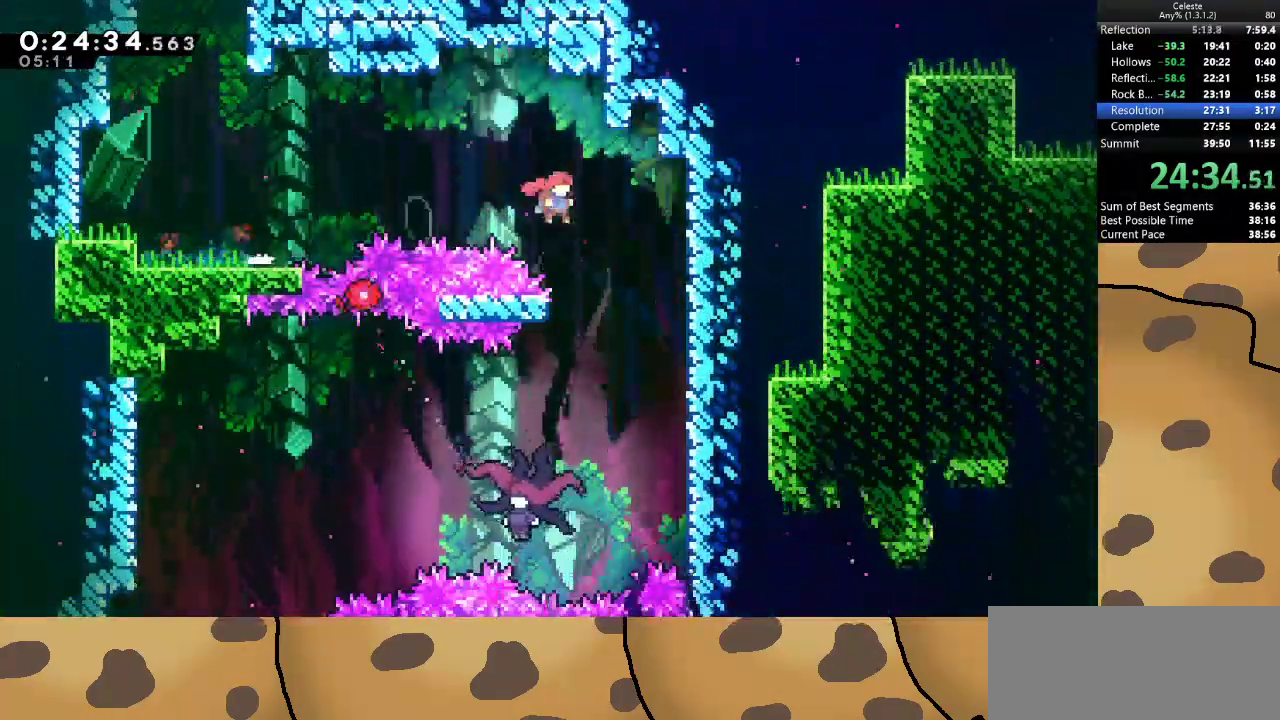
{"keys": ["a"], "events": [[67, "dash", "down"], [67, "jump", "up"], [67, "s", "down"], [100, "d", "up"], [233, "dash", "up"], [333, "a", "down"], [333, "s", "up"]]}
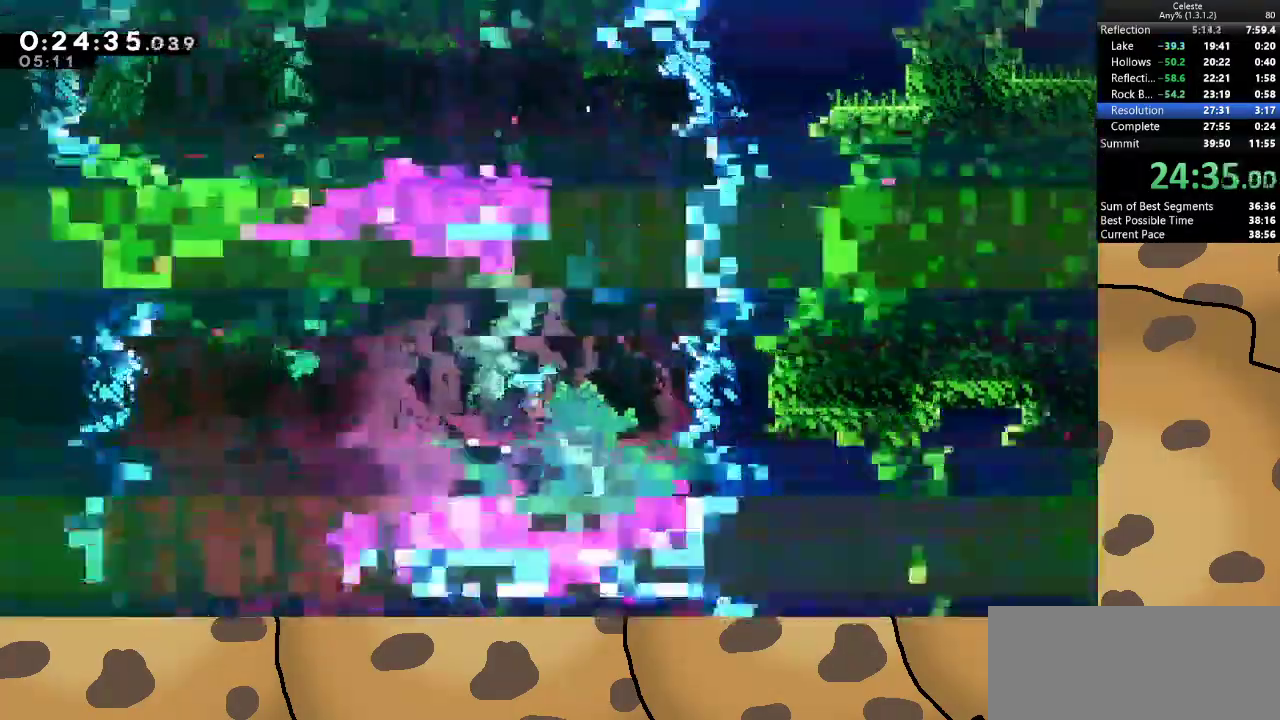
{"keys": ["a"], "events": []}
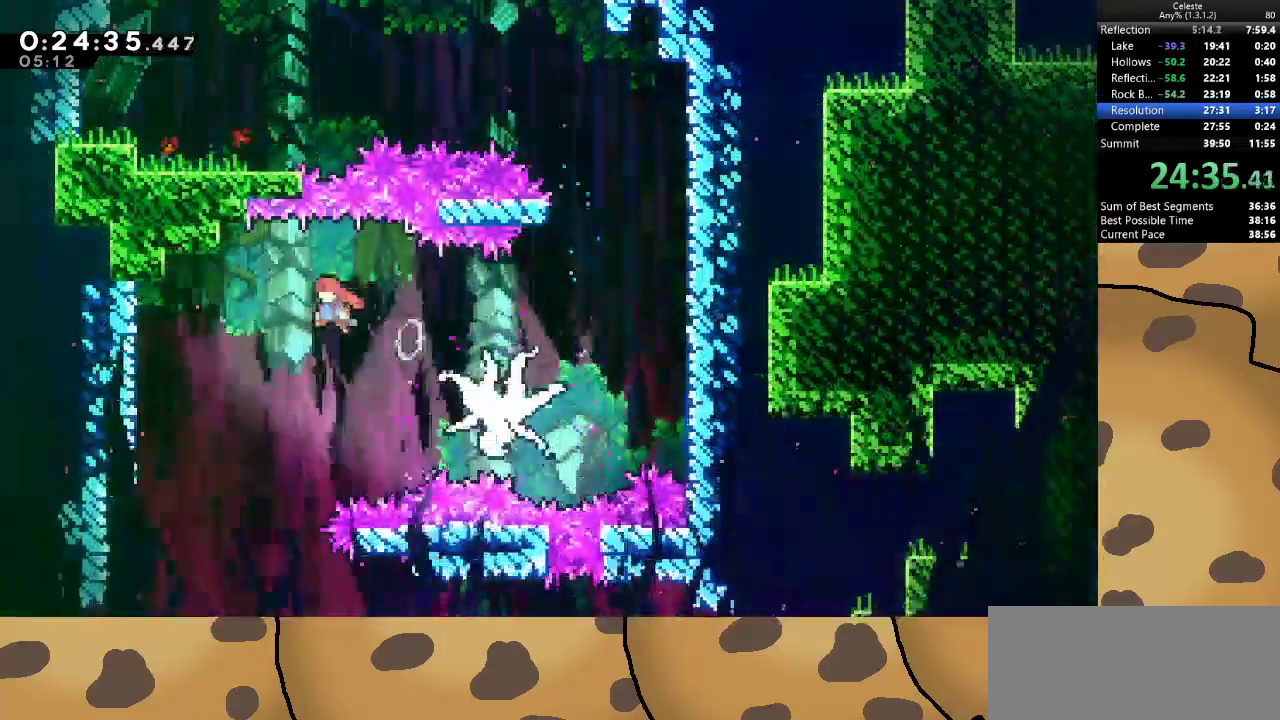
{"keys": [], "events": [[267, "a", "up"]]}
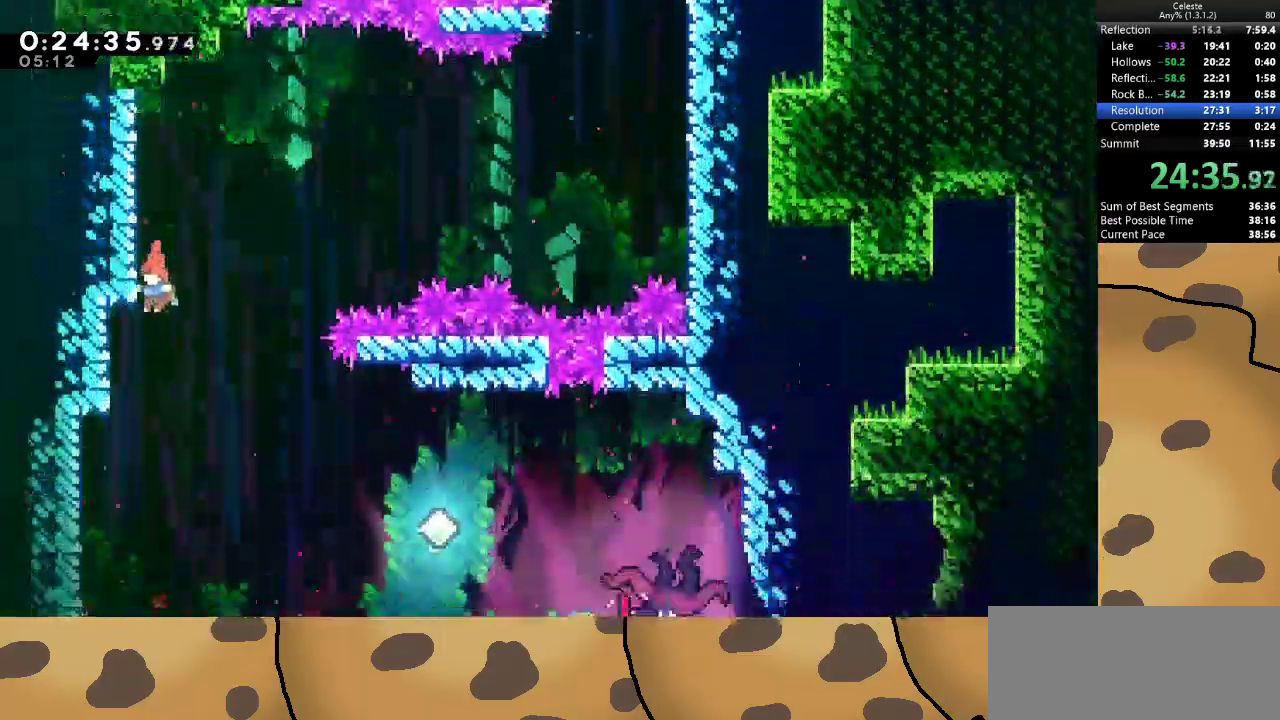
{"keys": [], "events": [[300, "a", "down"], [467, "a", "up"]]}
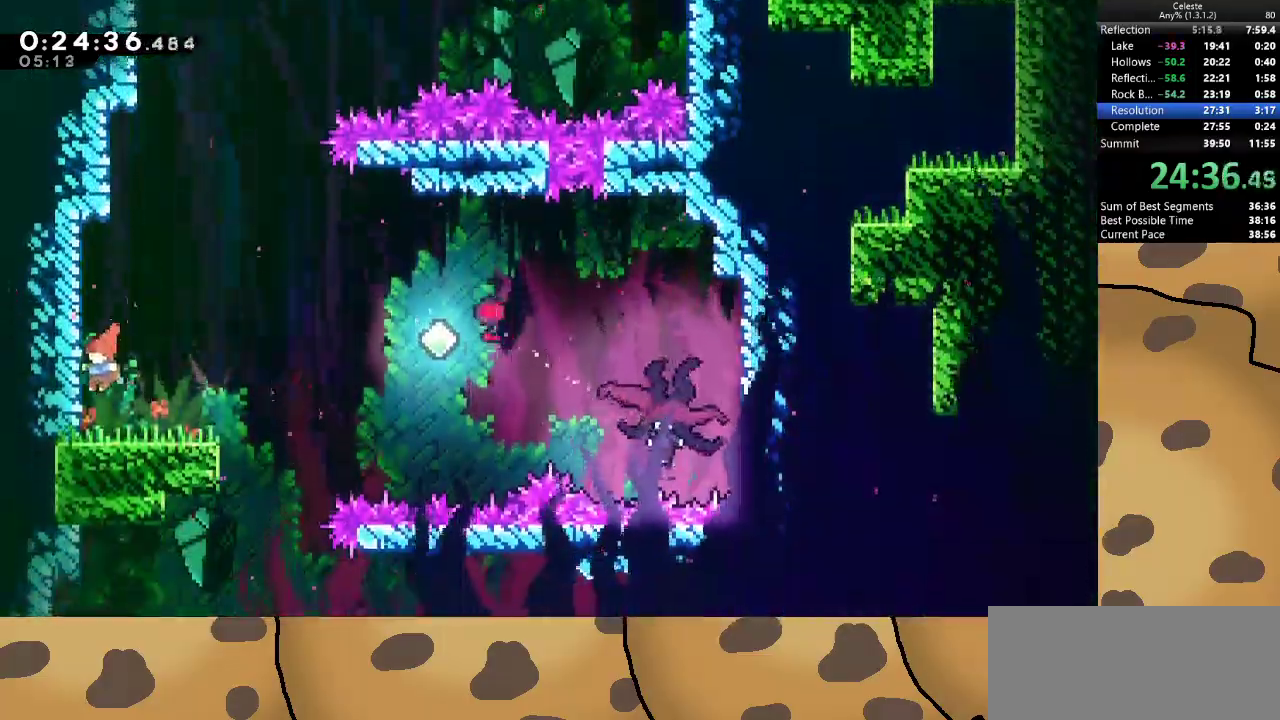
{"keys": ["d", "jump"], "events": [[167, "d", "down"], [167, "dash", "down"], [167, "s", "down"], [300, "dash", "up"], [367, "jump", "down"], [400, "s", "up"]]}
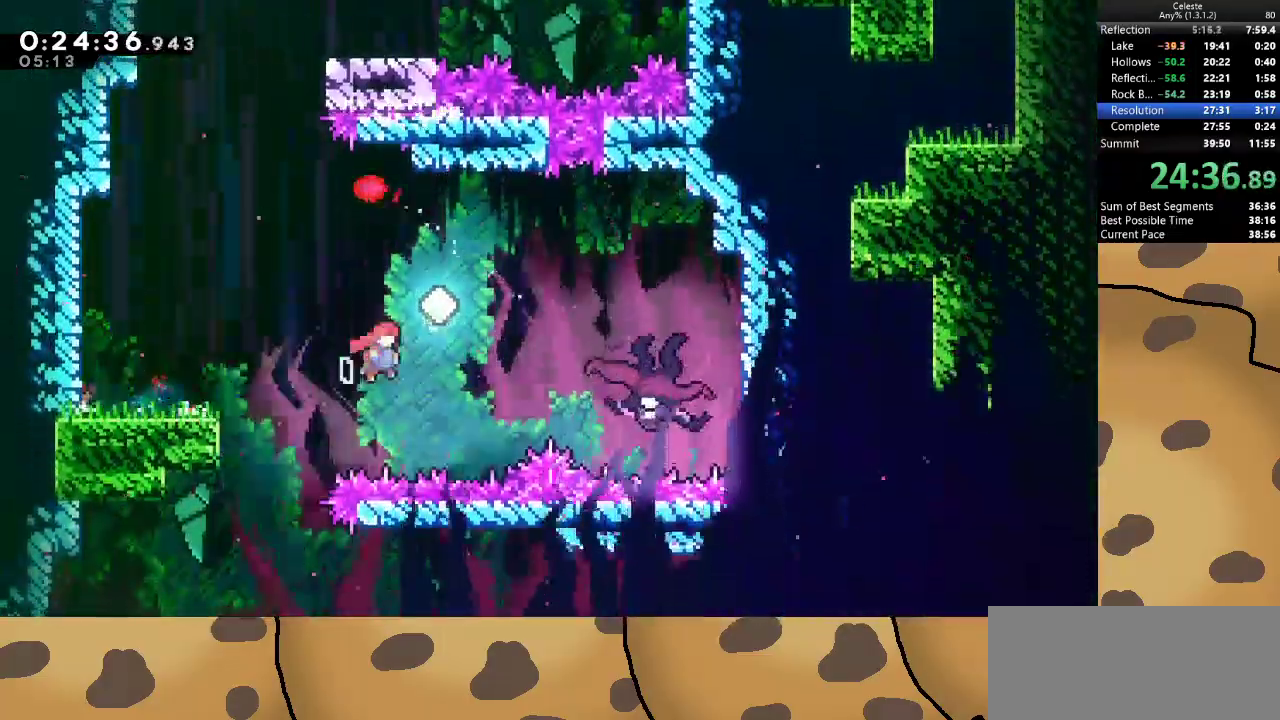
{"keys": ["a"], "events": [[333, "a", "down"], [333, "jump", "up"], [433, "d", "up"]]}
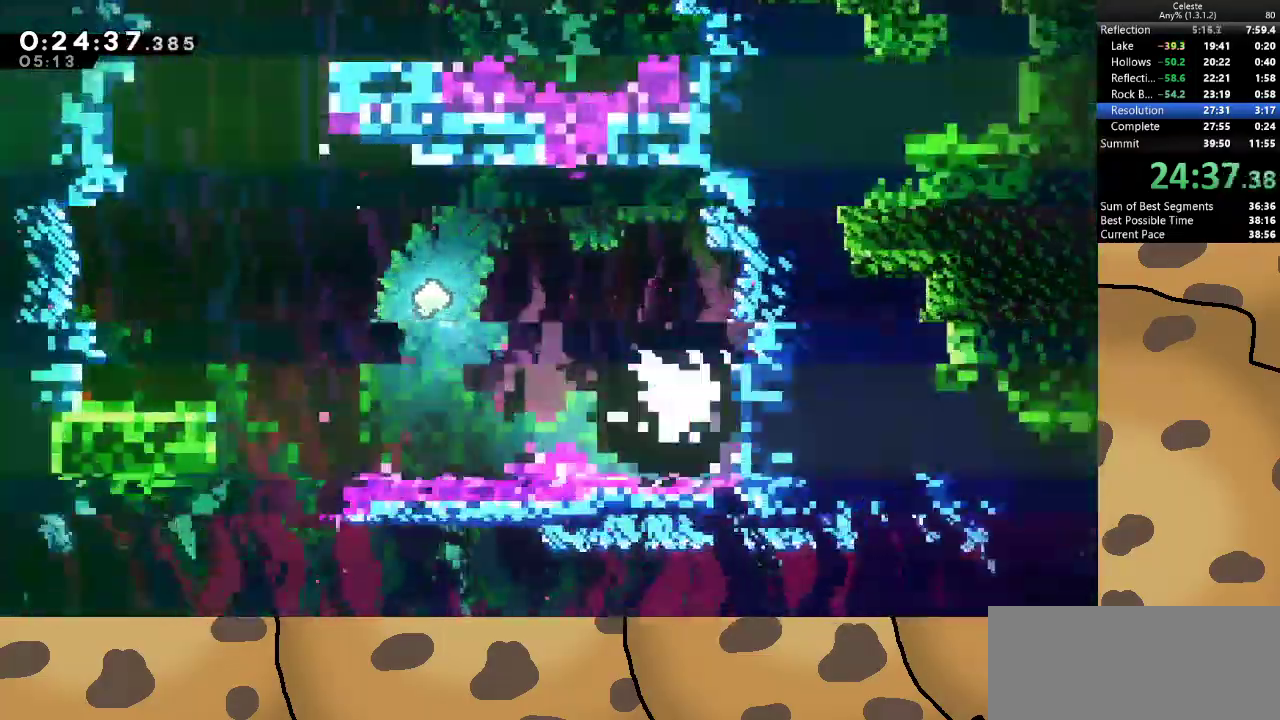
{"keys": ["a", "dash", "s"], "events": [[433, "dash", "down"], [433, "s", "down"]]}
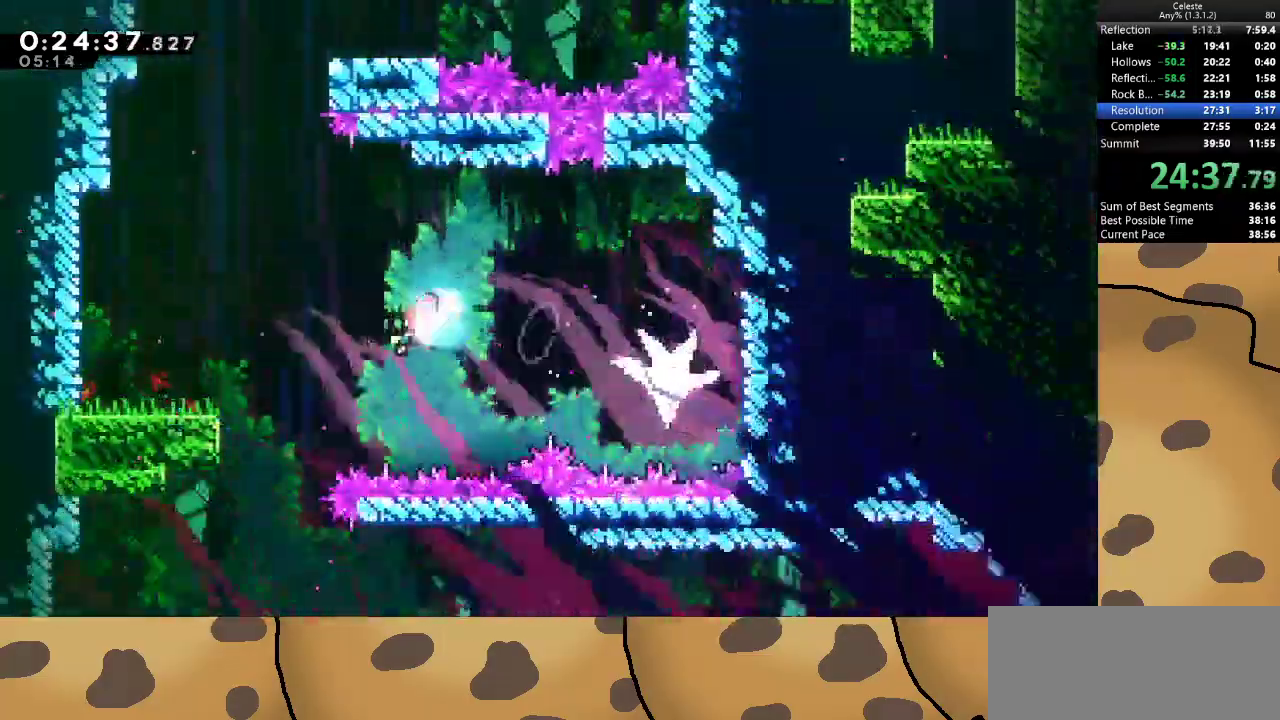
{"keys": ["d", "s"], "events": [[133, "dash", "up"], [200, "a", "up"], [300, "d", "down"], [300, "dash", "down"], [500, "dash", "up"]]}
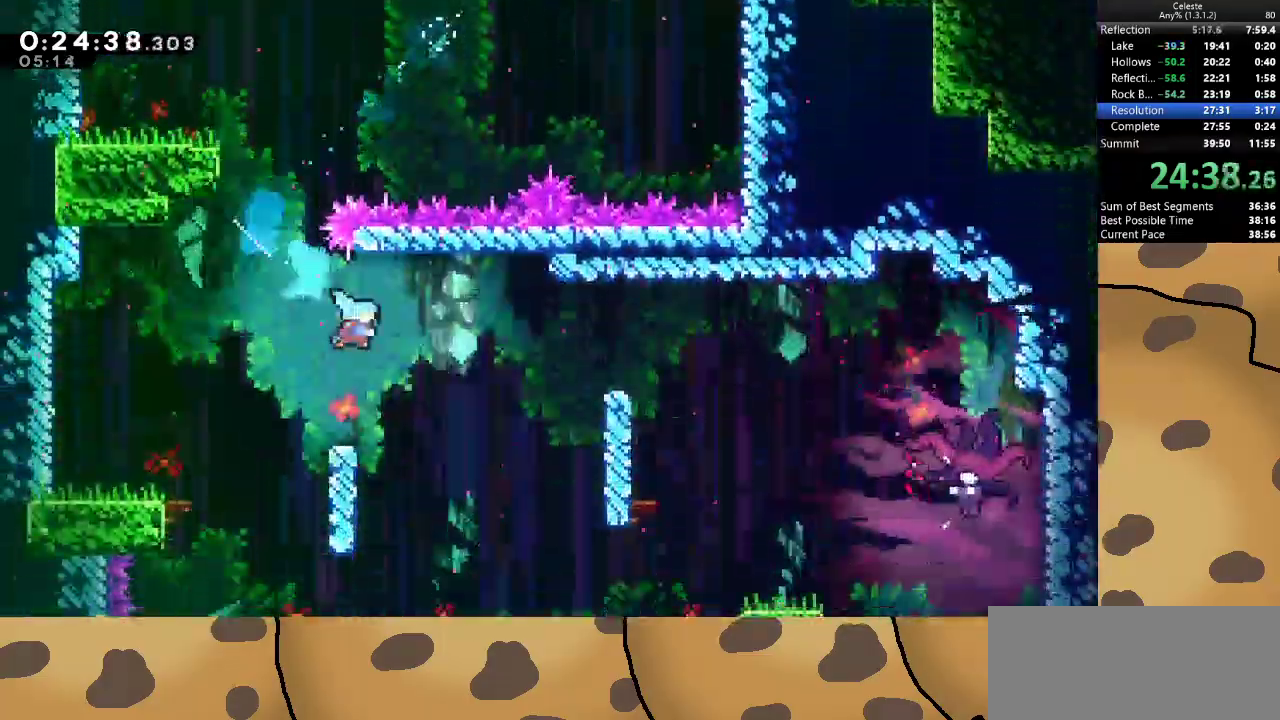
{"keys": [], "events": [[33, "d", "up"], [33, "s", "up"]]}
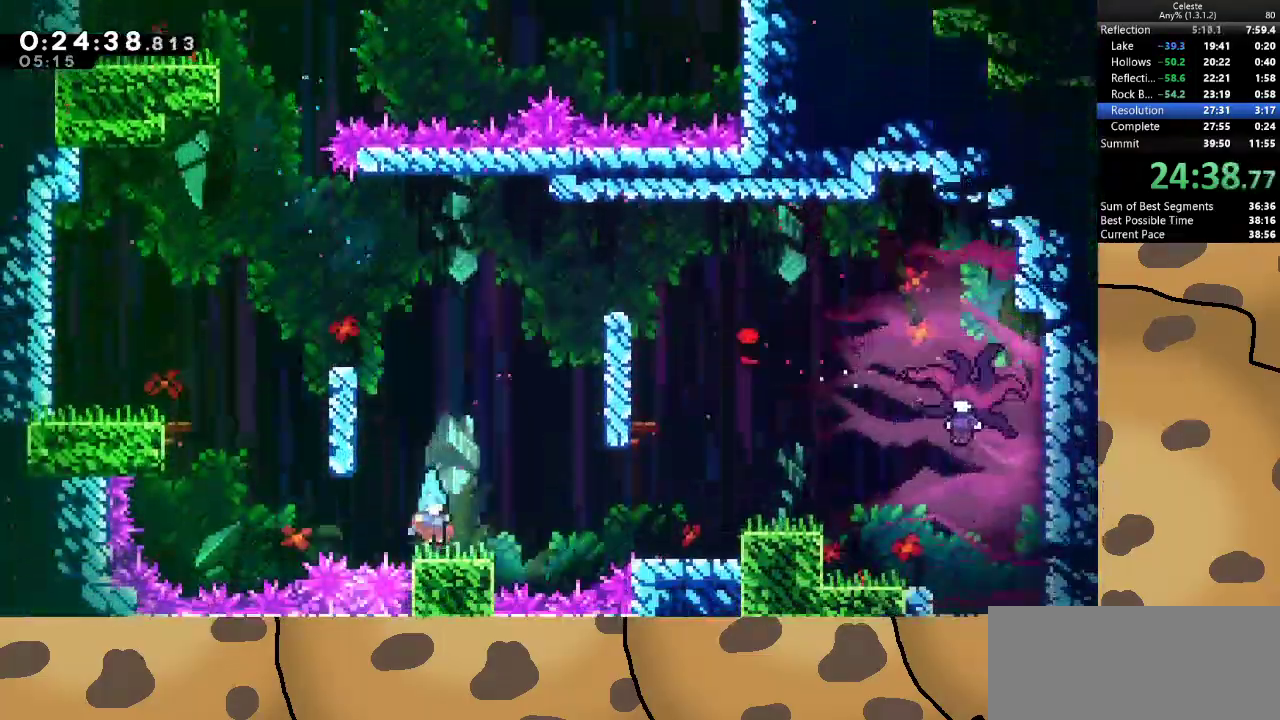
{"keys": ["d"], "events": [[67, "d", "down"], [100, "dash", "down"], [200, "jump", "down"], [233, "dash", "up"], [333, "jump", "up"]]}
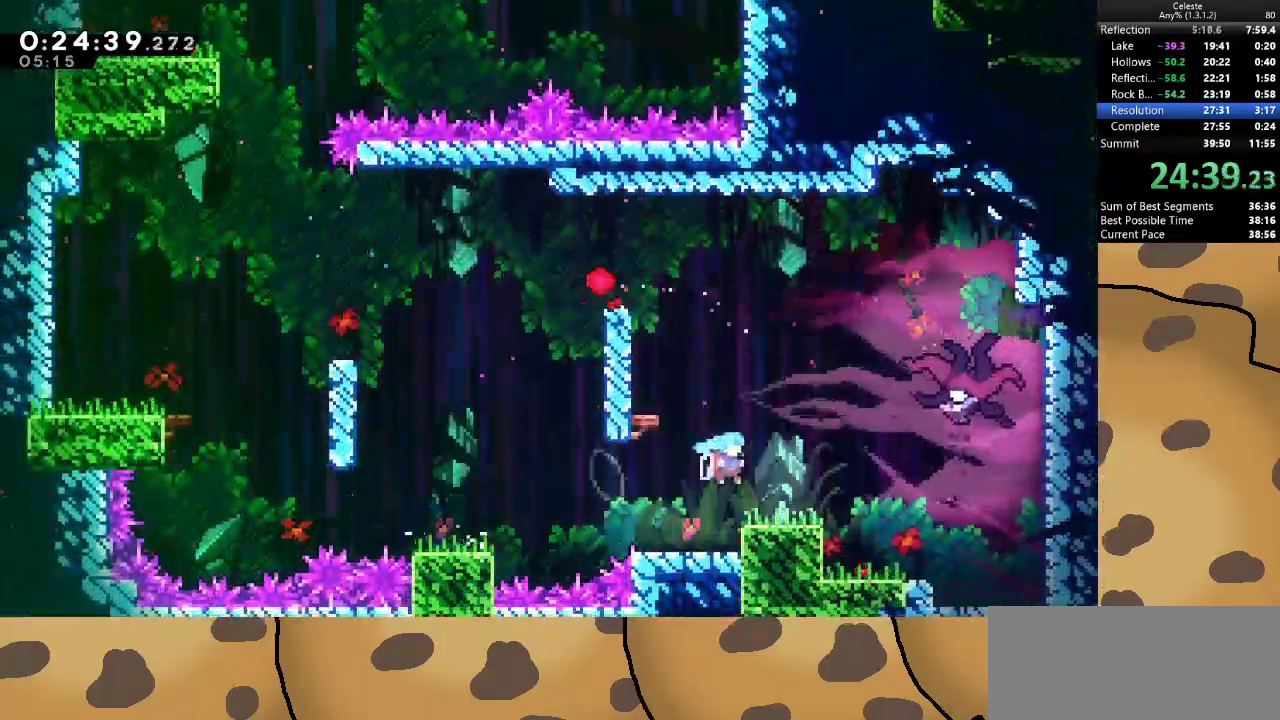
{"keys": ["d", "dash", "s"], "events": [[67, "jump", "down"], [400, "s", "down"], [433, "dash", "down"], [433, "jump", "up"]]}
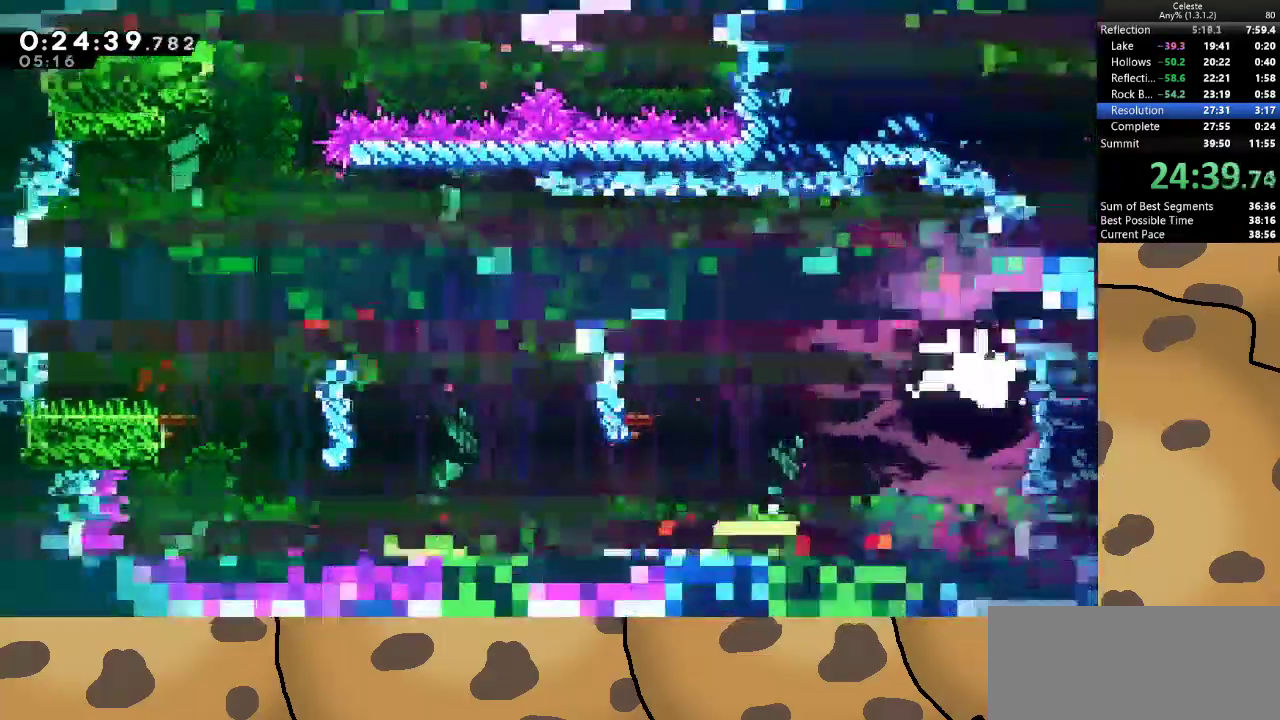
{"keys": ["d", "dash", "s"], "events": [[100, "dash", "up"], [133, "dash", "down"], [233, "dash", "up"], [333, "dash", "down"], [400, "dash", "up"], [467, "dash", "down"]]}
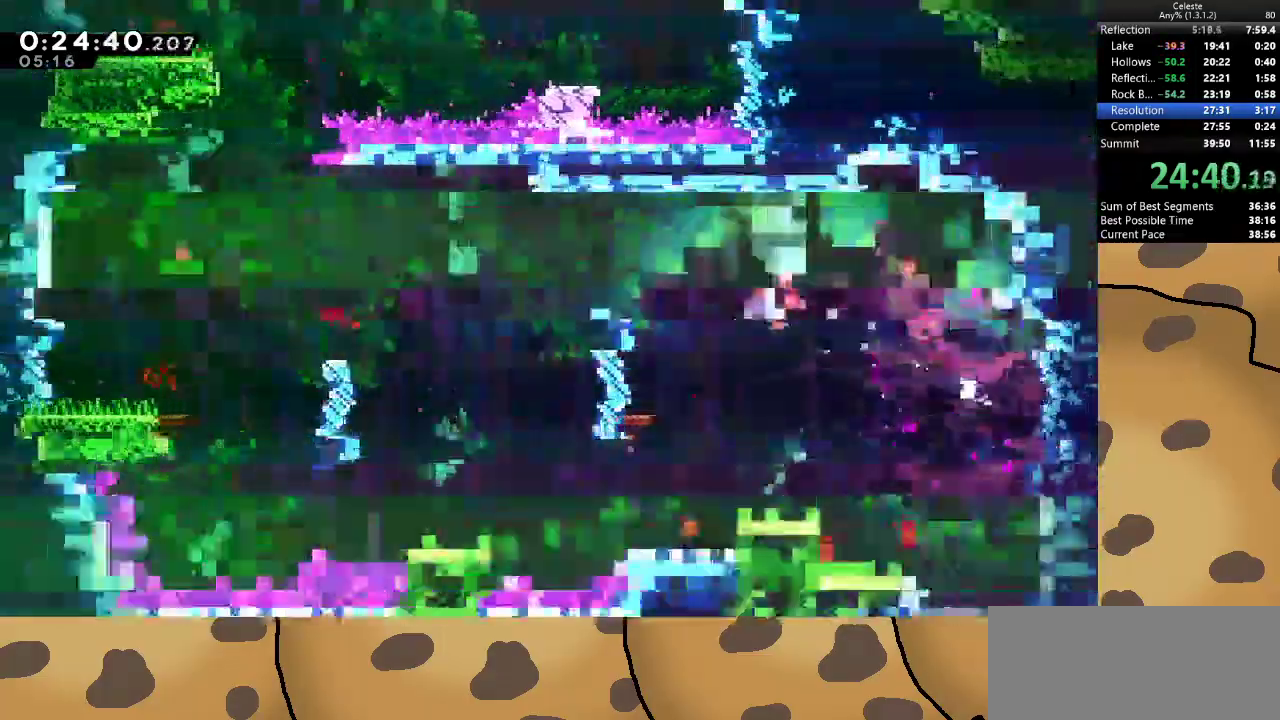
{"keys": ["d", "s"], "events": [[100, "dash", "up"], [167, "dash", "down"], [300, "dash", "up"]]}
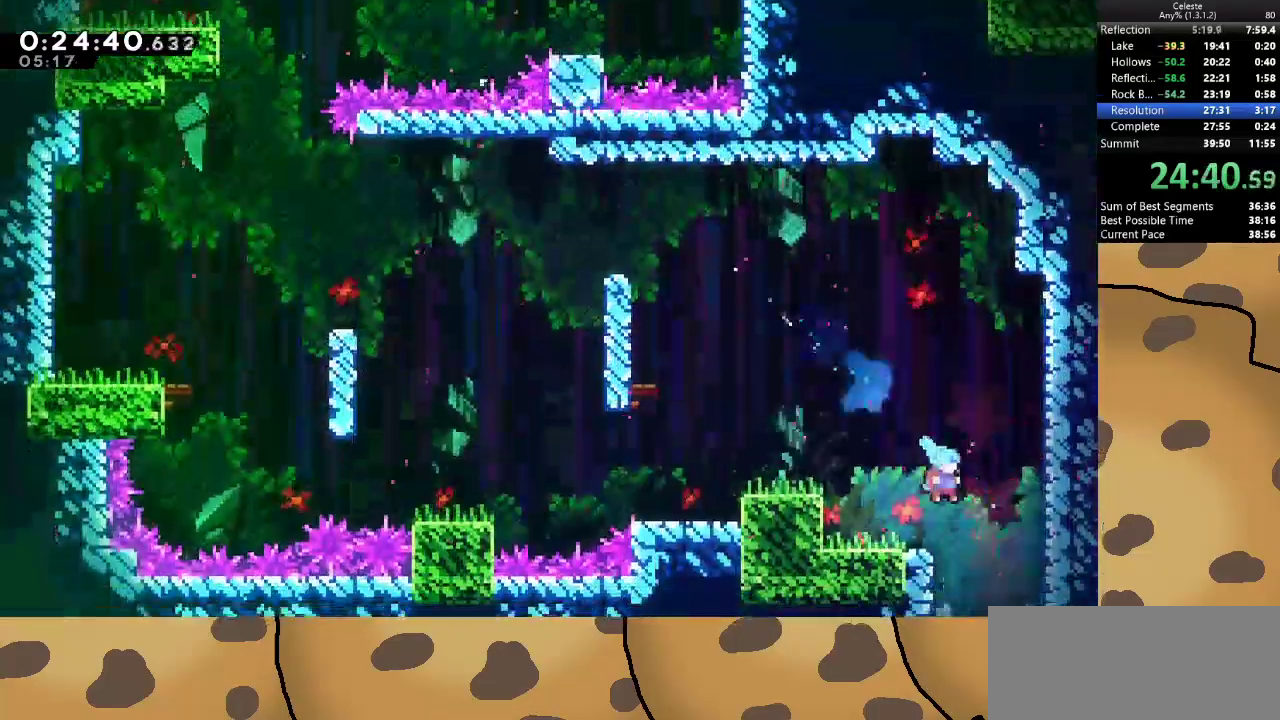
{"keys": ["s"], "events": [[133, "d", "up"]]}
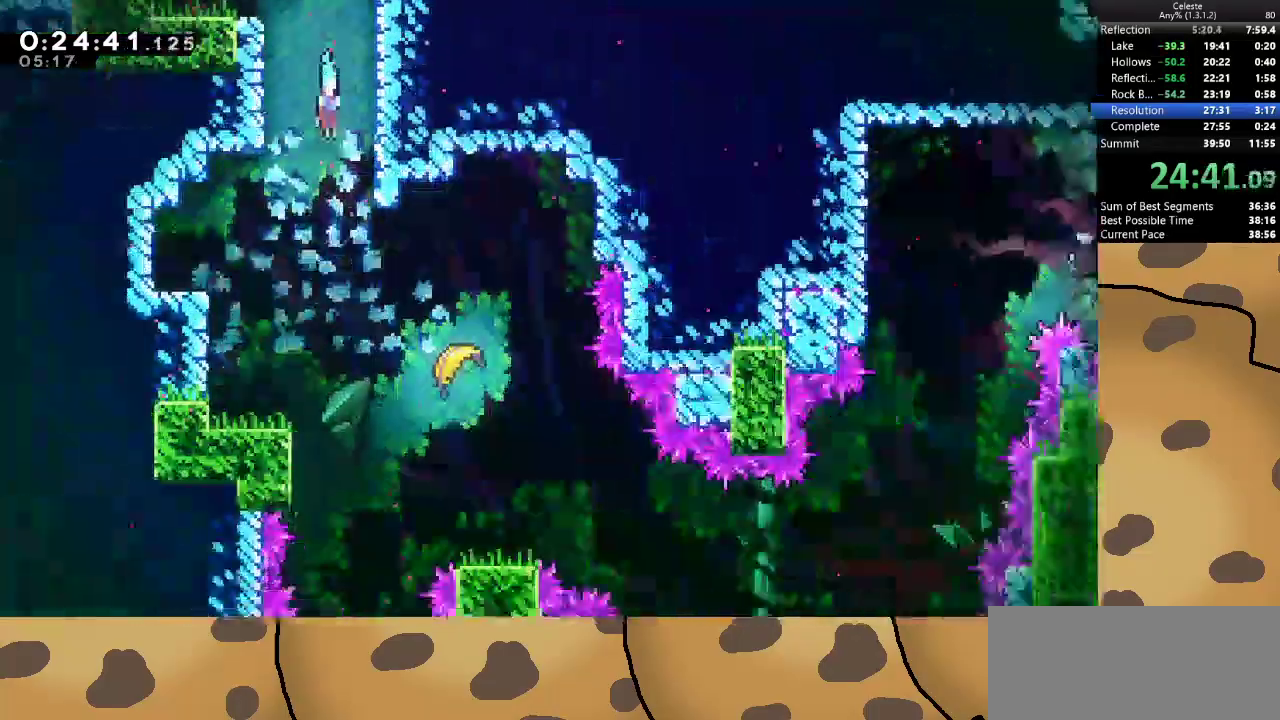
{"keys": ["d", "s"], "events": [[500, "d", "down"]]}
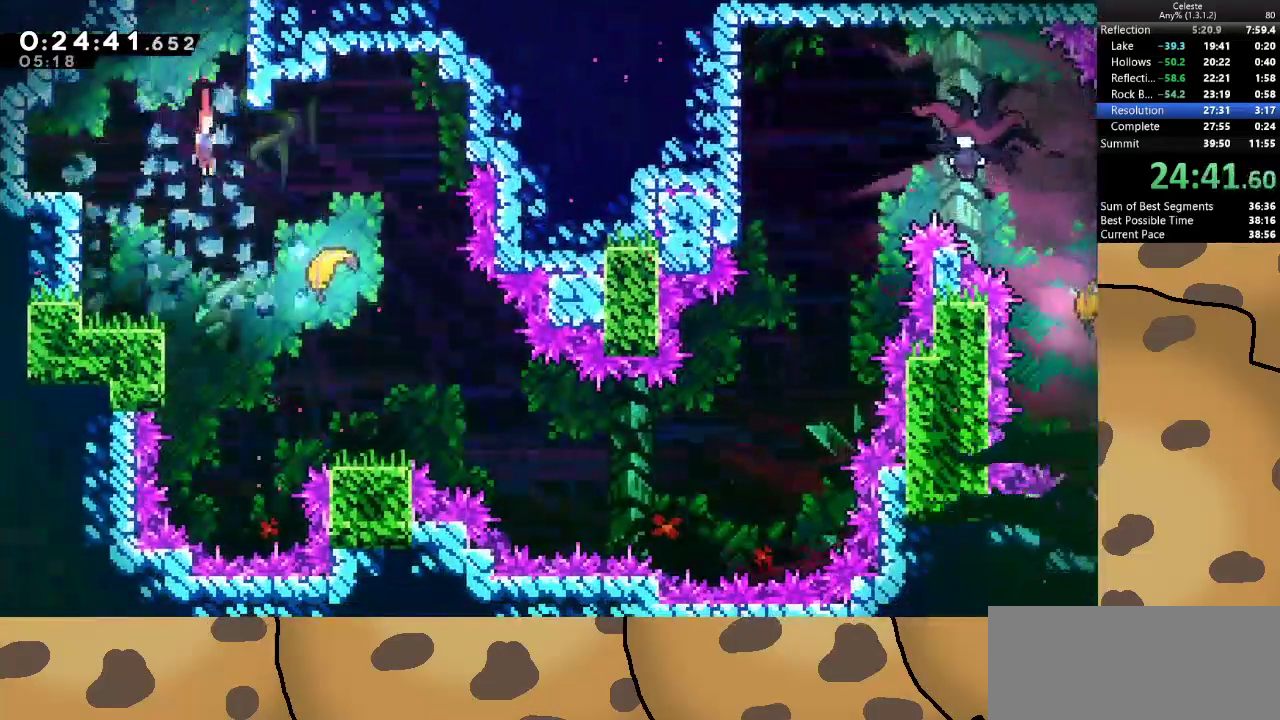
{"keys": ["d", "s"], "events": [[67, "dash", "down"], [233, "dash", "up"]]}